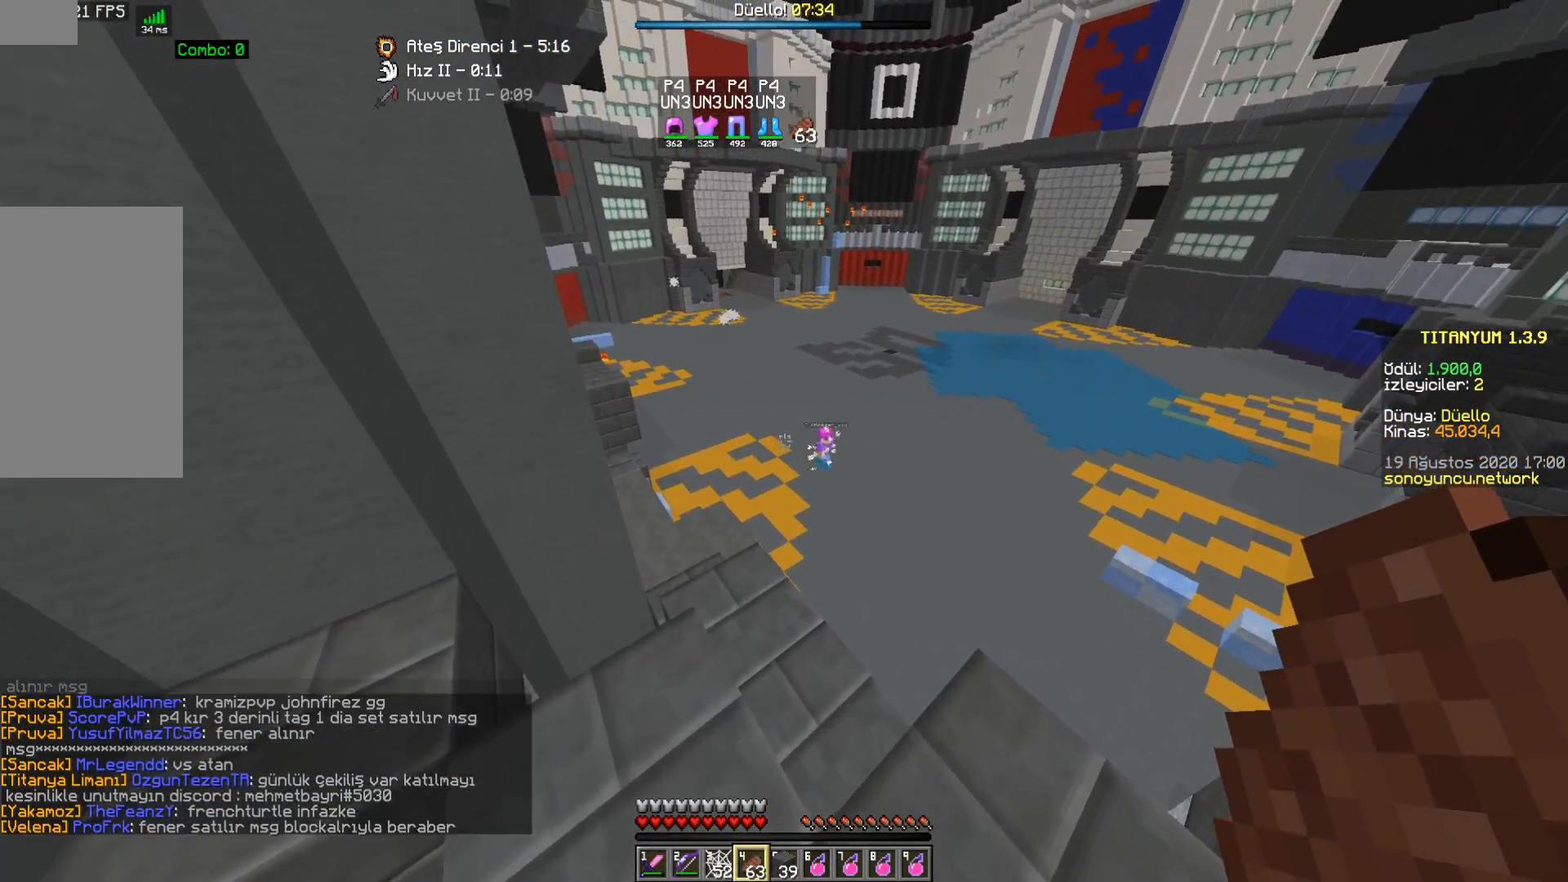
Gameplay with keyboard and mouse; each line is a JSON object with the keys and mouse buttons held at the frame after it. "events" lists presses ("down") and releases ("up") of "a", "d", "s", "space", "w", "mouse_left" and "mouse_right" between this image and that frame as [ms after this image, input, new state], when the widget could be followed in between. "mouse_left", "mouse_right" = the "left", "right" buttons of the "mouse" list. No other keys are recorded. Fast repeated clicks can show as one long hold. Mouse movement is not recorded.
{"keys": ["d", "w"], "mouse": [], "events": [[333, "d", "down"], [467, "w", "down"]]}
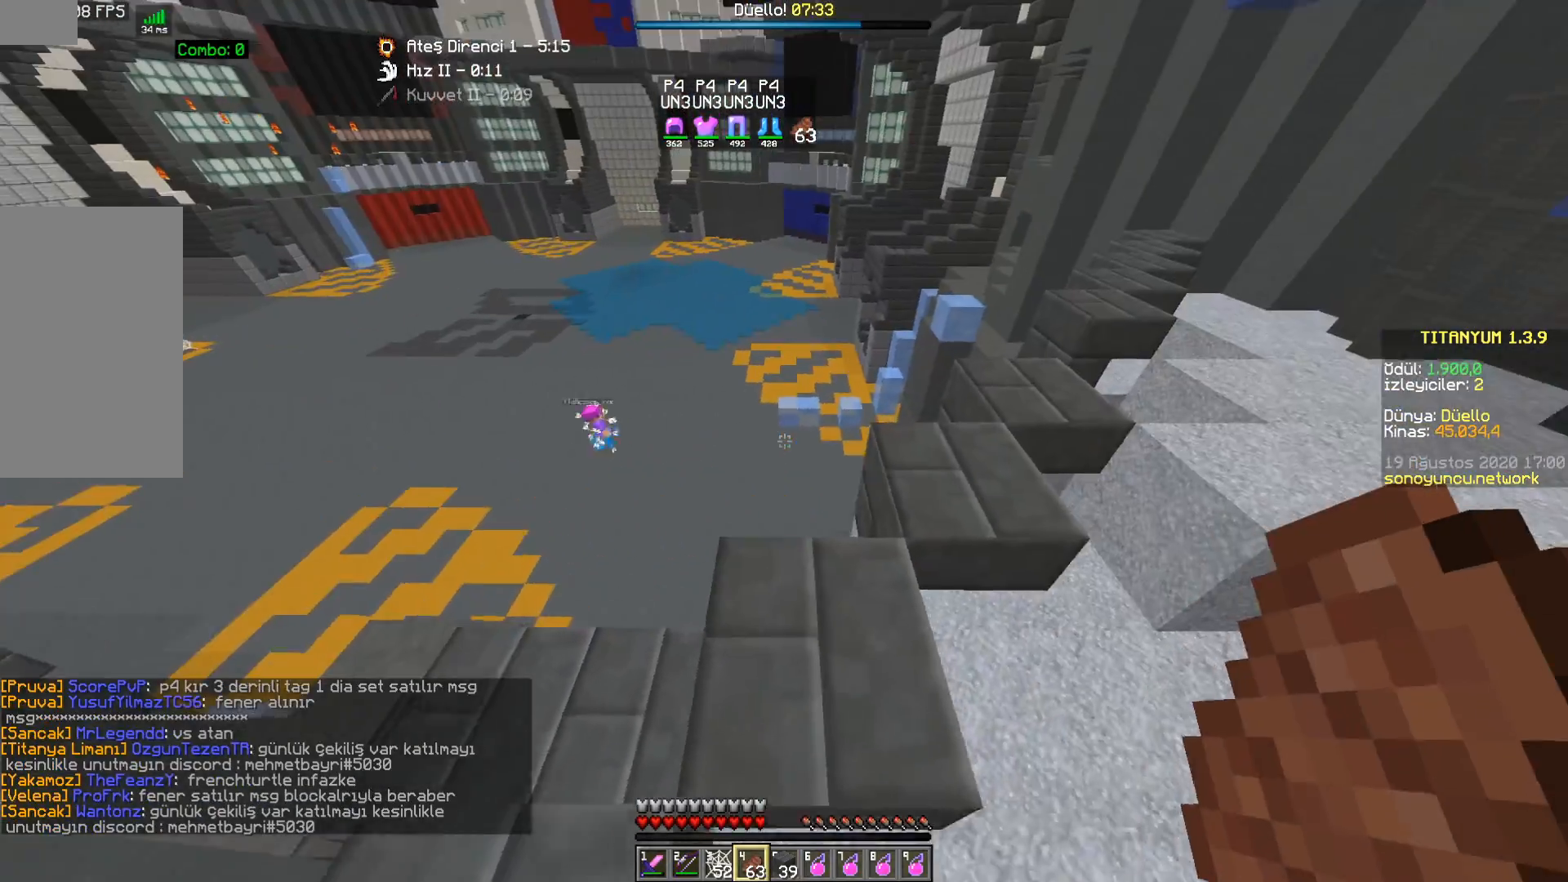
{"keys": ["d", "w"], "mouse": [], "events": [[383, "d", "up"], [483, "d", "down"]]}
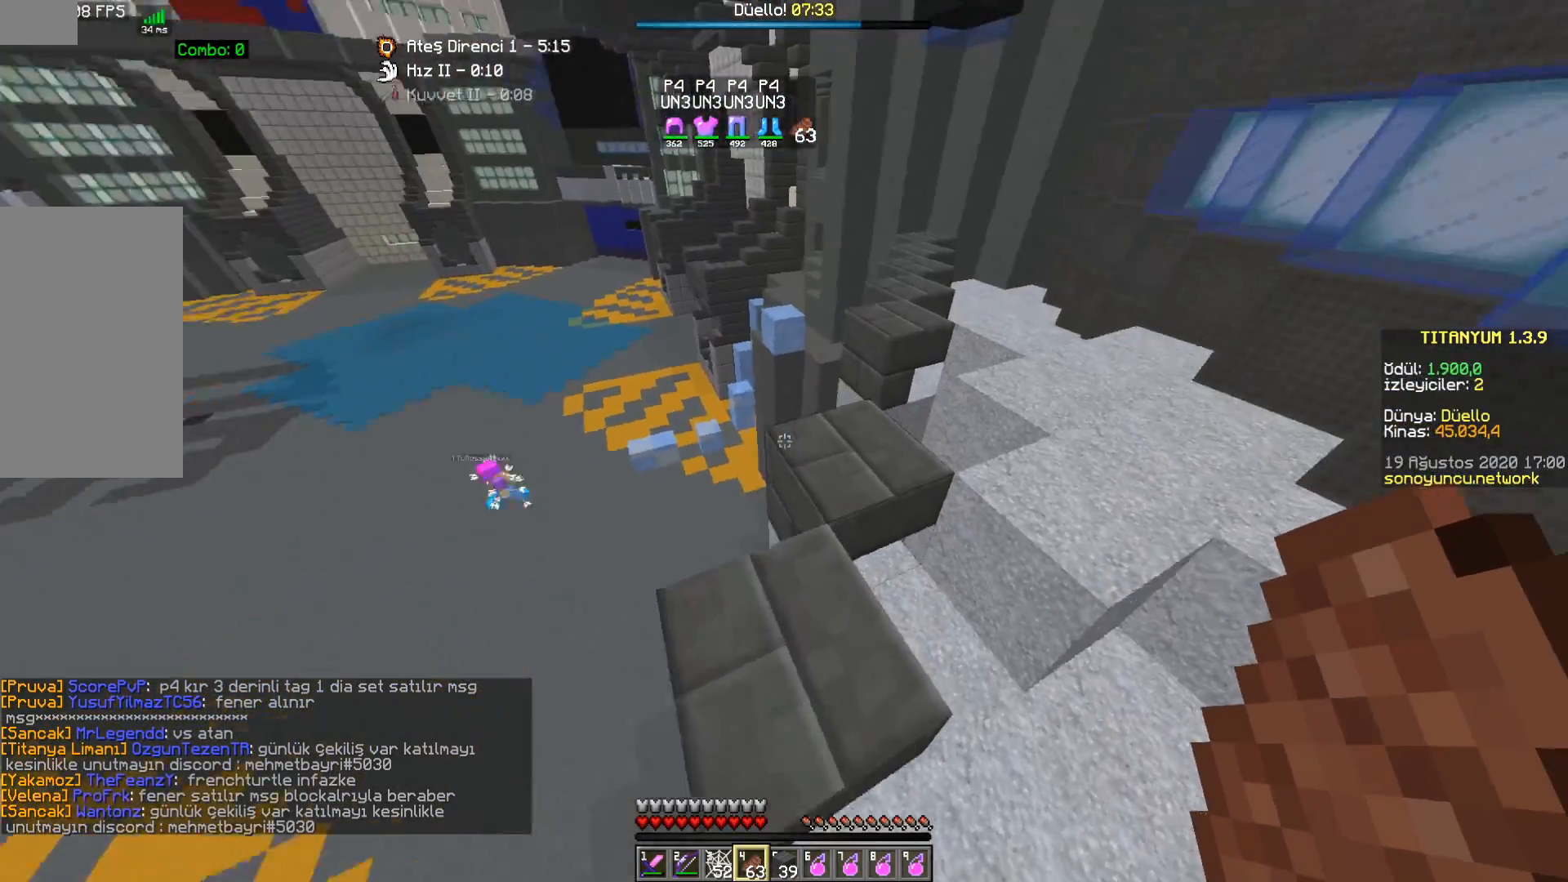
{"keys": ["d", "w"], "mouse": [], "events": [[117, "space", "down"], [333, "space", "up"]]}
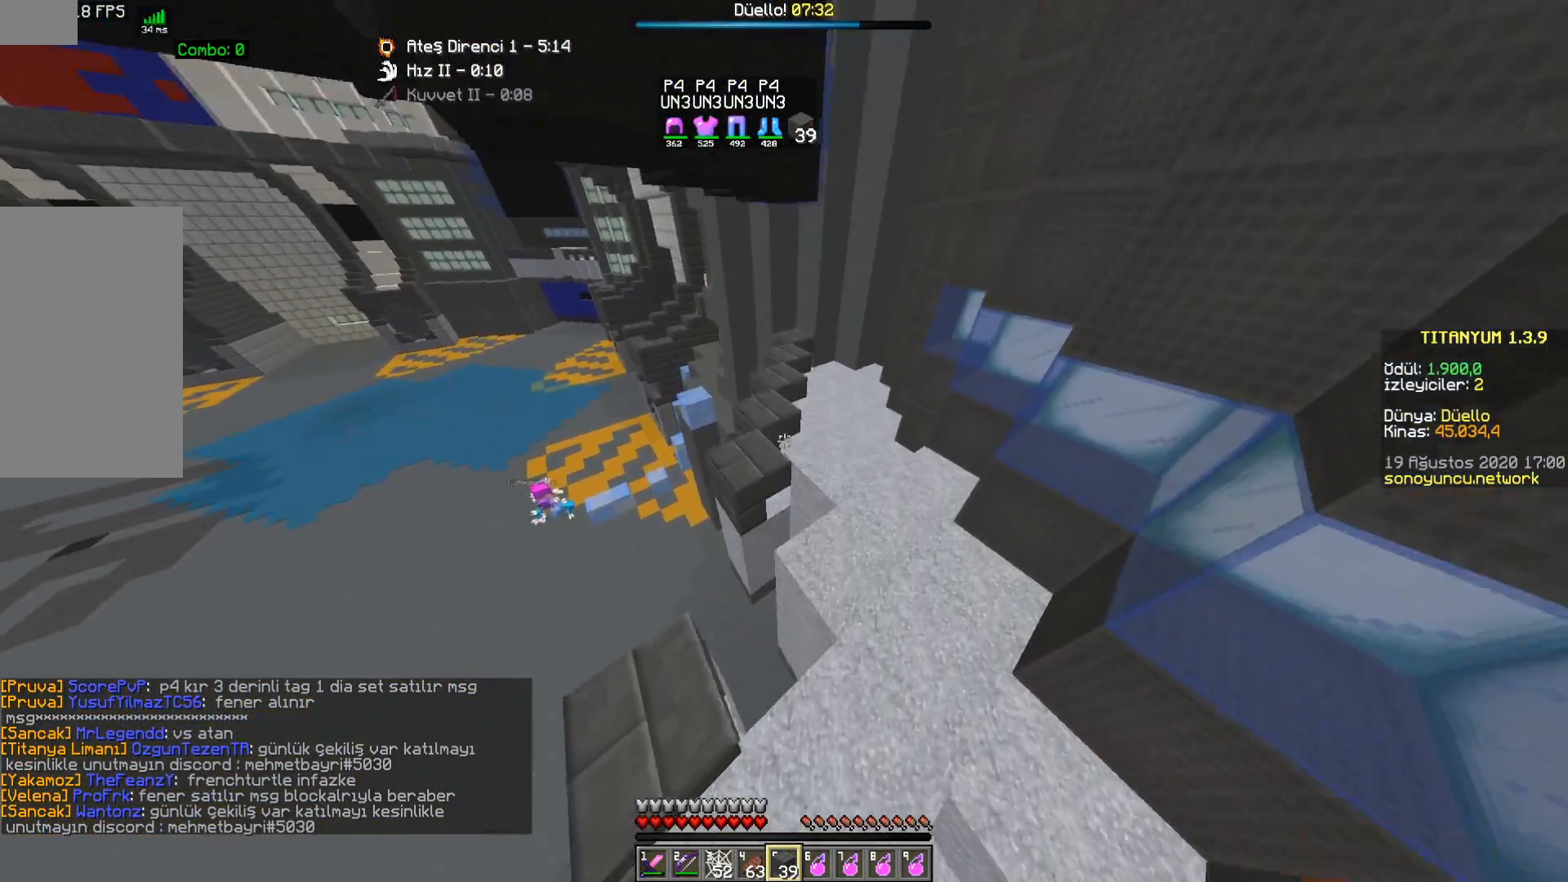
{"keys": [], "mouse": [], "events": [[133, "w", "up"], [167, "d", "up"]]}
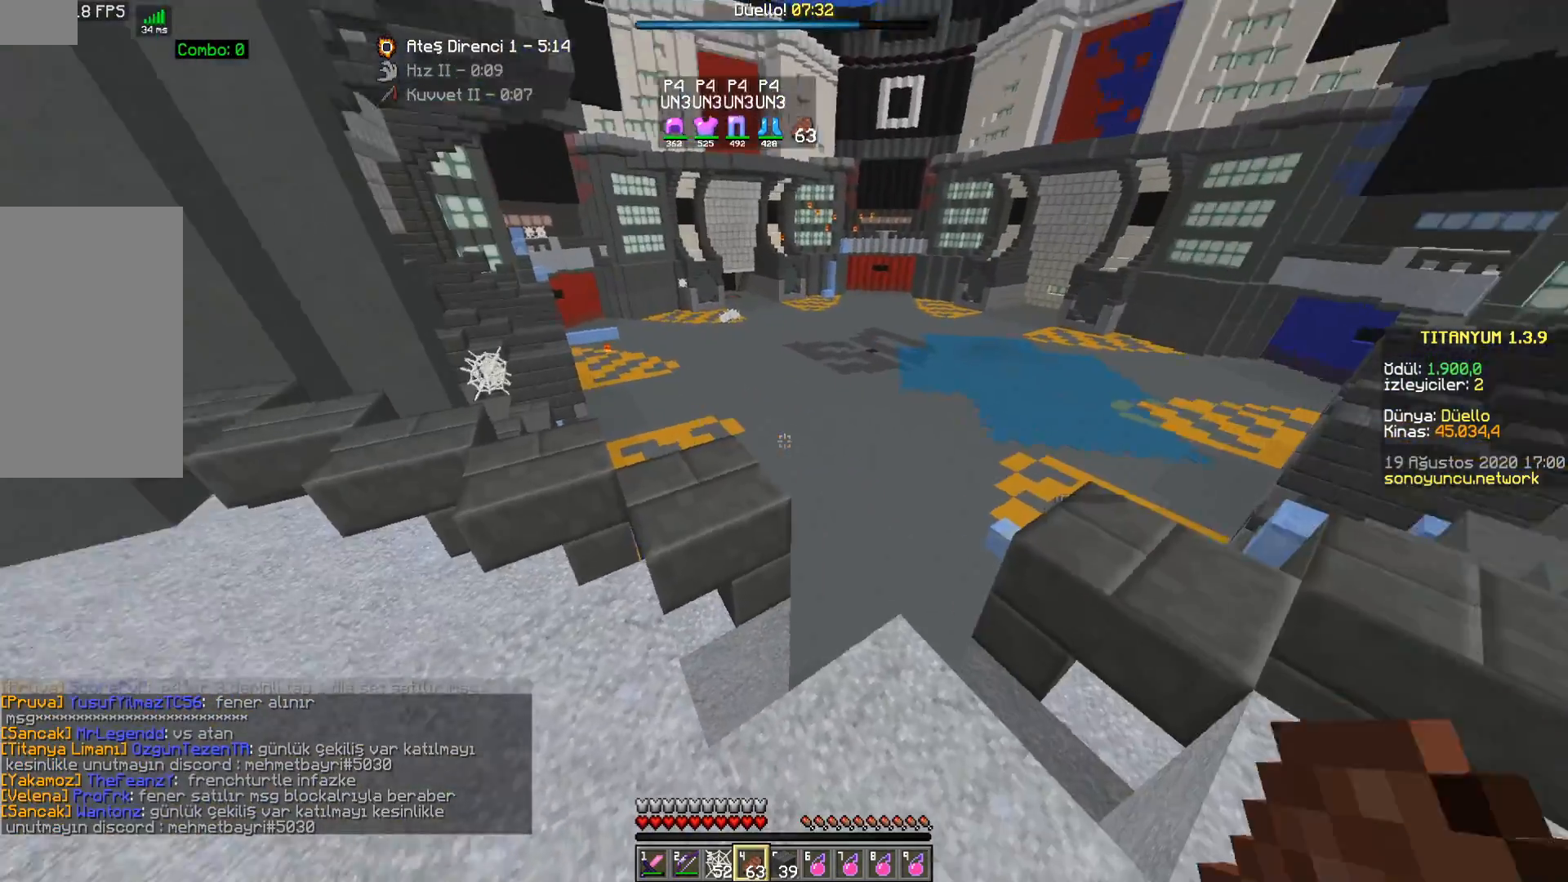
{"keys": ["a"], "mouse": [], "events": [[233, "s", "down"], [250, "a", "down"], [400, "s", "up"]]}
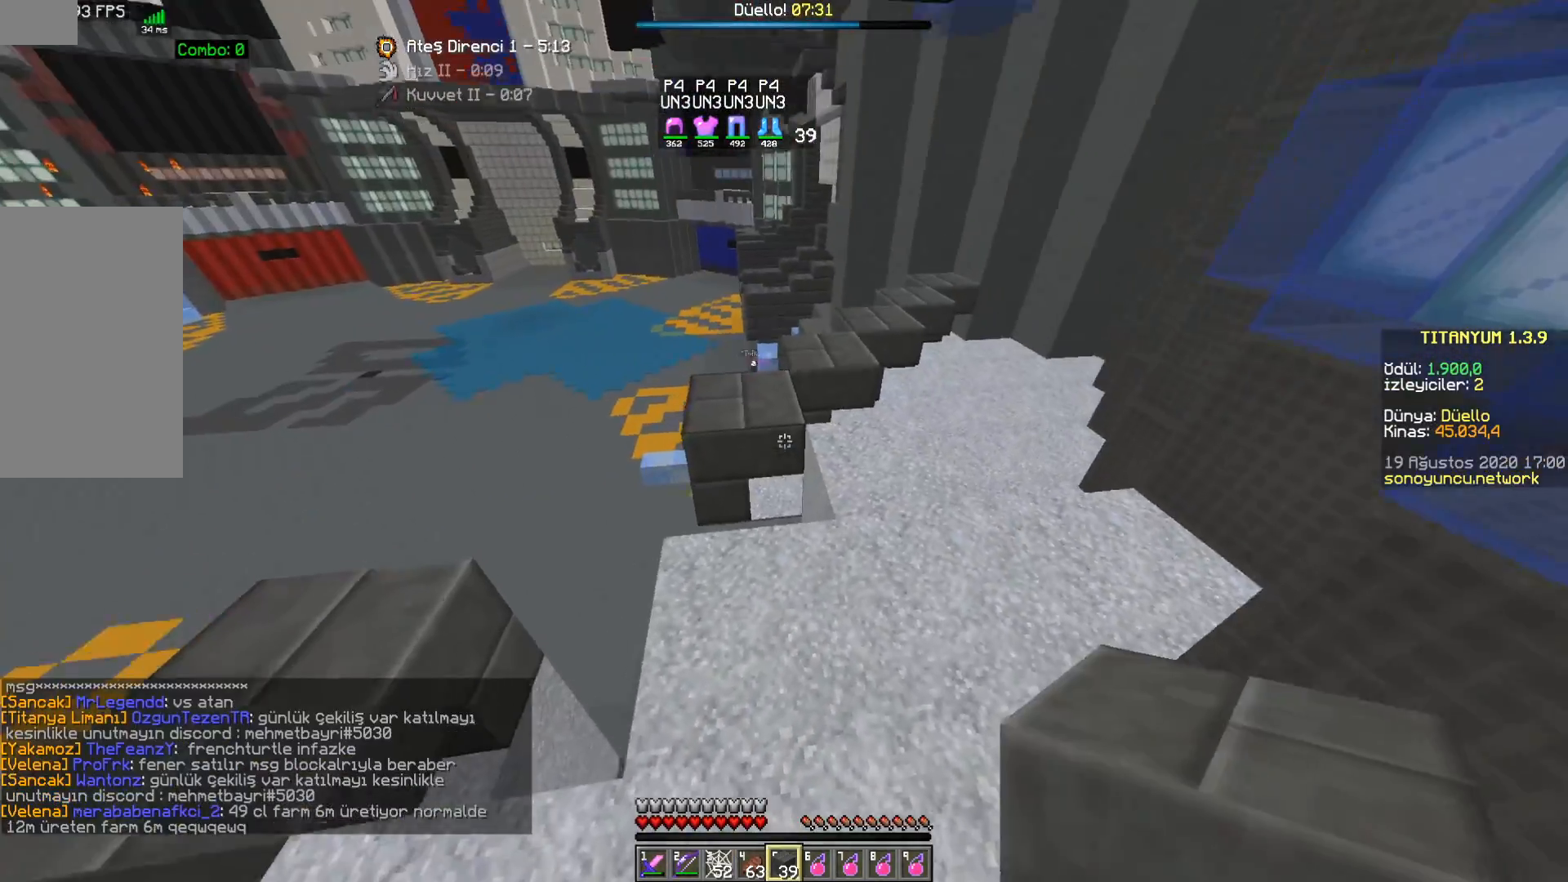
{"keys": ["a"], "mouse": [], "events": [[17, "s", "down"], [50, "mouse_right", "down"], [150, "mouse_right", "up"], [433, "s", "up"]]}
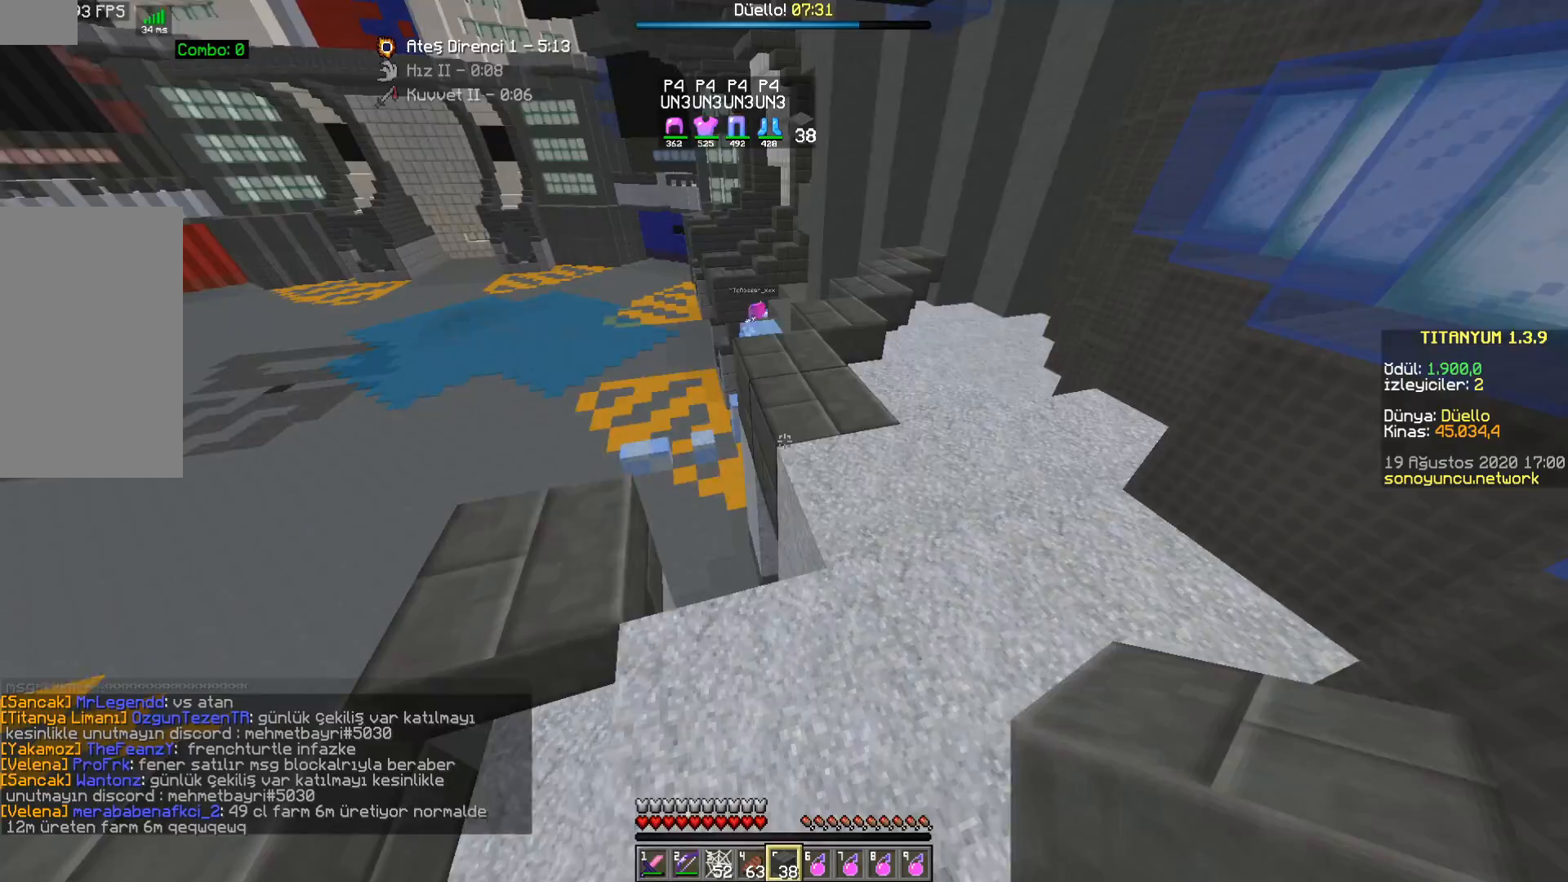
{"keys": ["d", "w"], "mouse": ["left"], "events": [[67, "a", "up"], [133, "mouse_right", "down"], [233, "mouse_right", "up"], [283, "mouse_right", "down"], [367, "d", "down"], [367, "w", "down"], [383, "mouse_right", "up"], [500, "mouse_left", "down"]]}
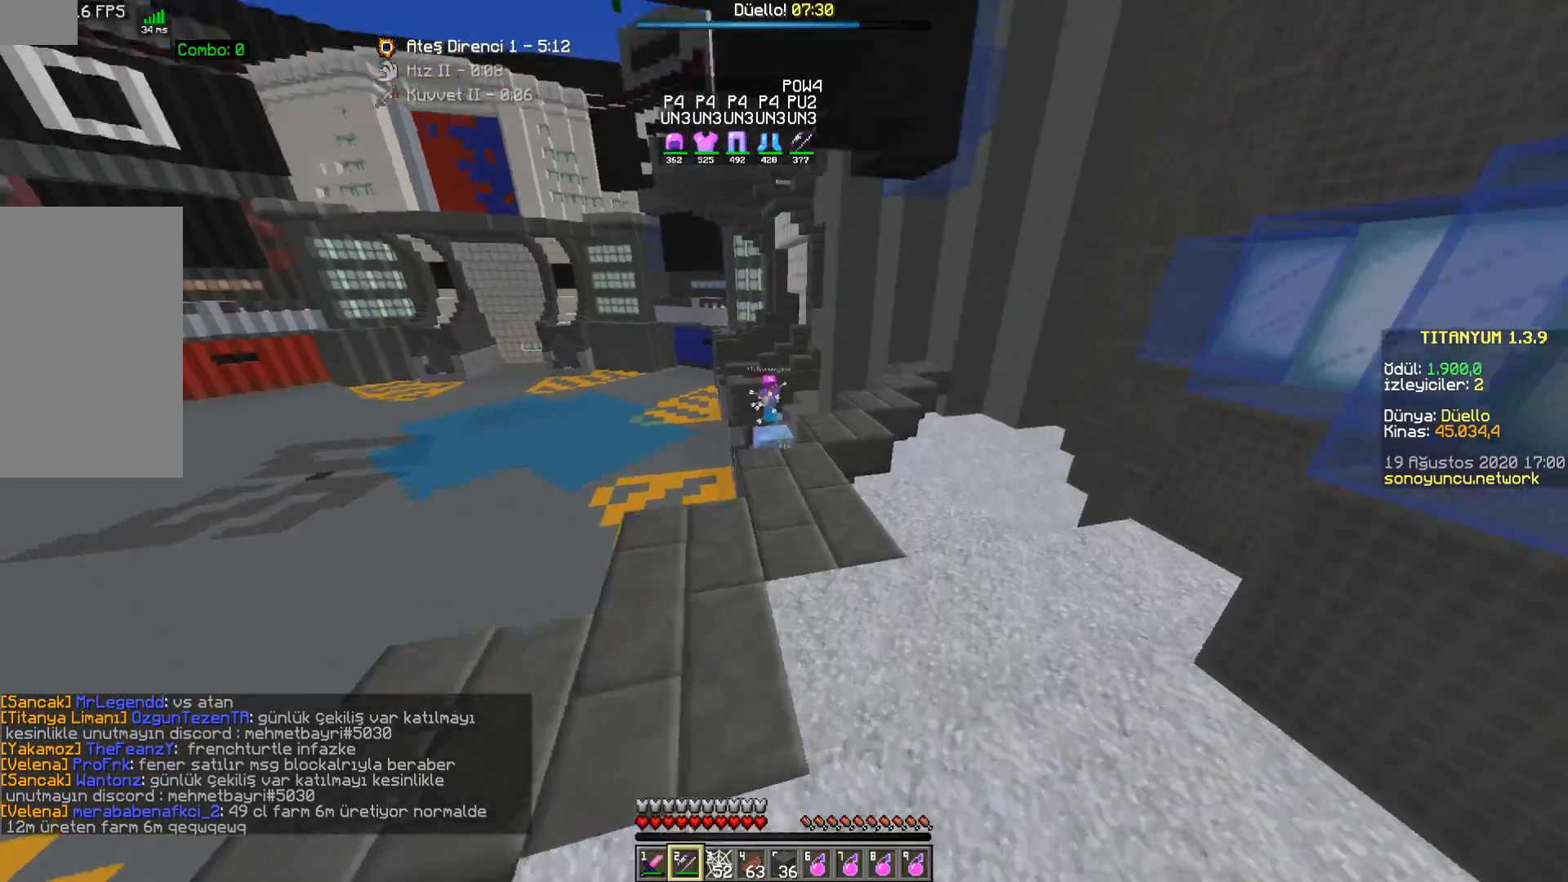
{"keys": ["w"], "mouse": ["left", "right"], "events": [[17, "mouse_right", "down"], [67, "d", "up"]]}
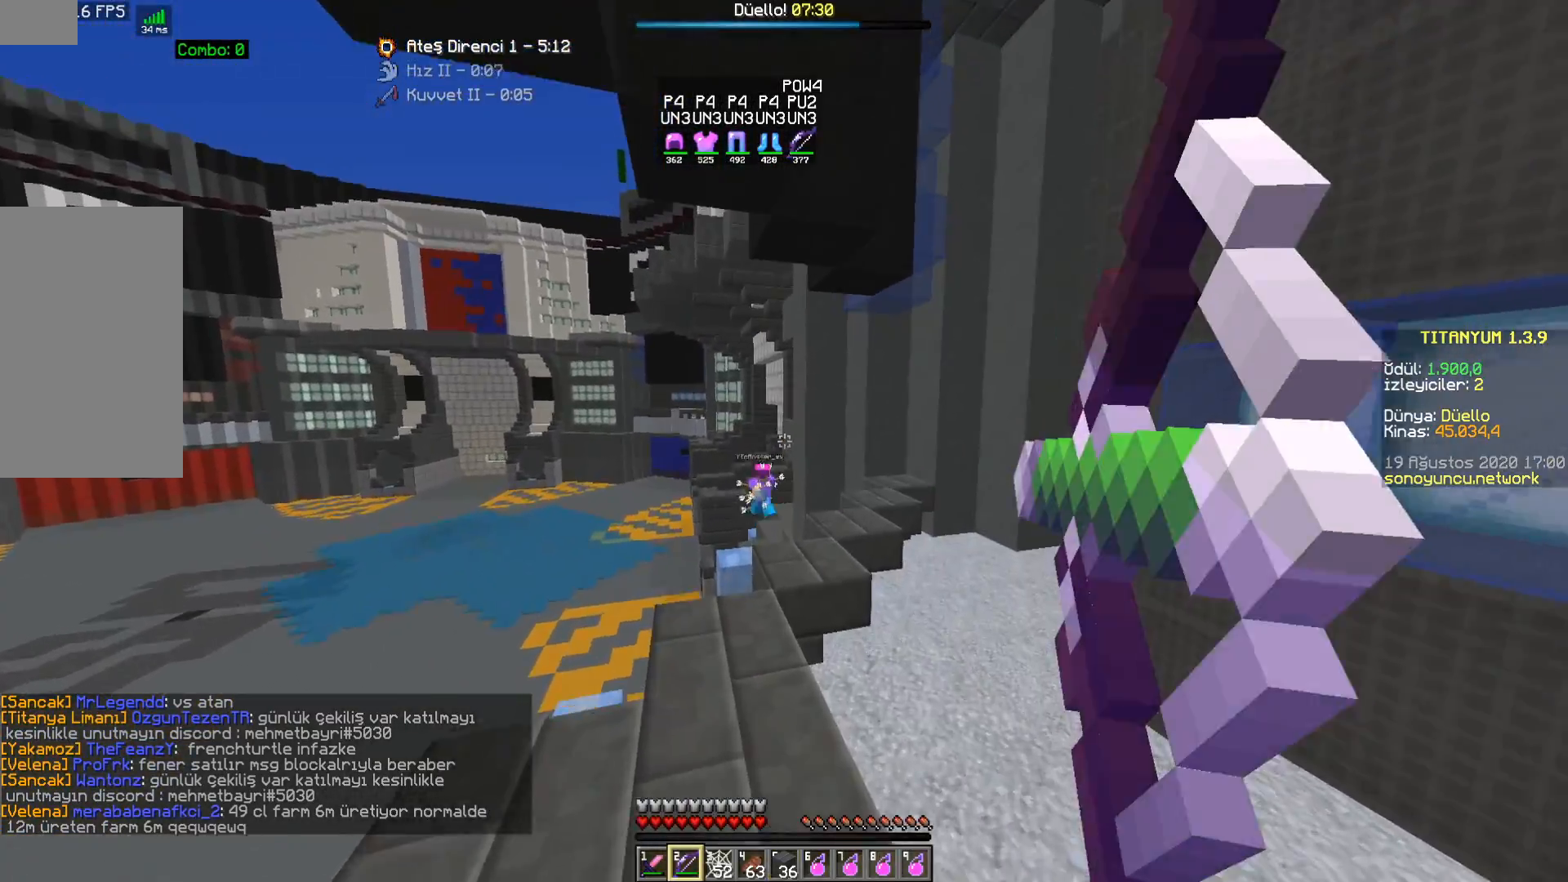
{"keys": ["w"], "mouse": ["left", "right"], "events": [[317, "mouse_right", "up"], [333, "mouse_left", "up"], [400, "mouse_left", "down"], [400, "mouse_right", "down"]]}
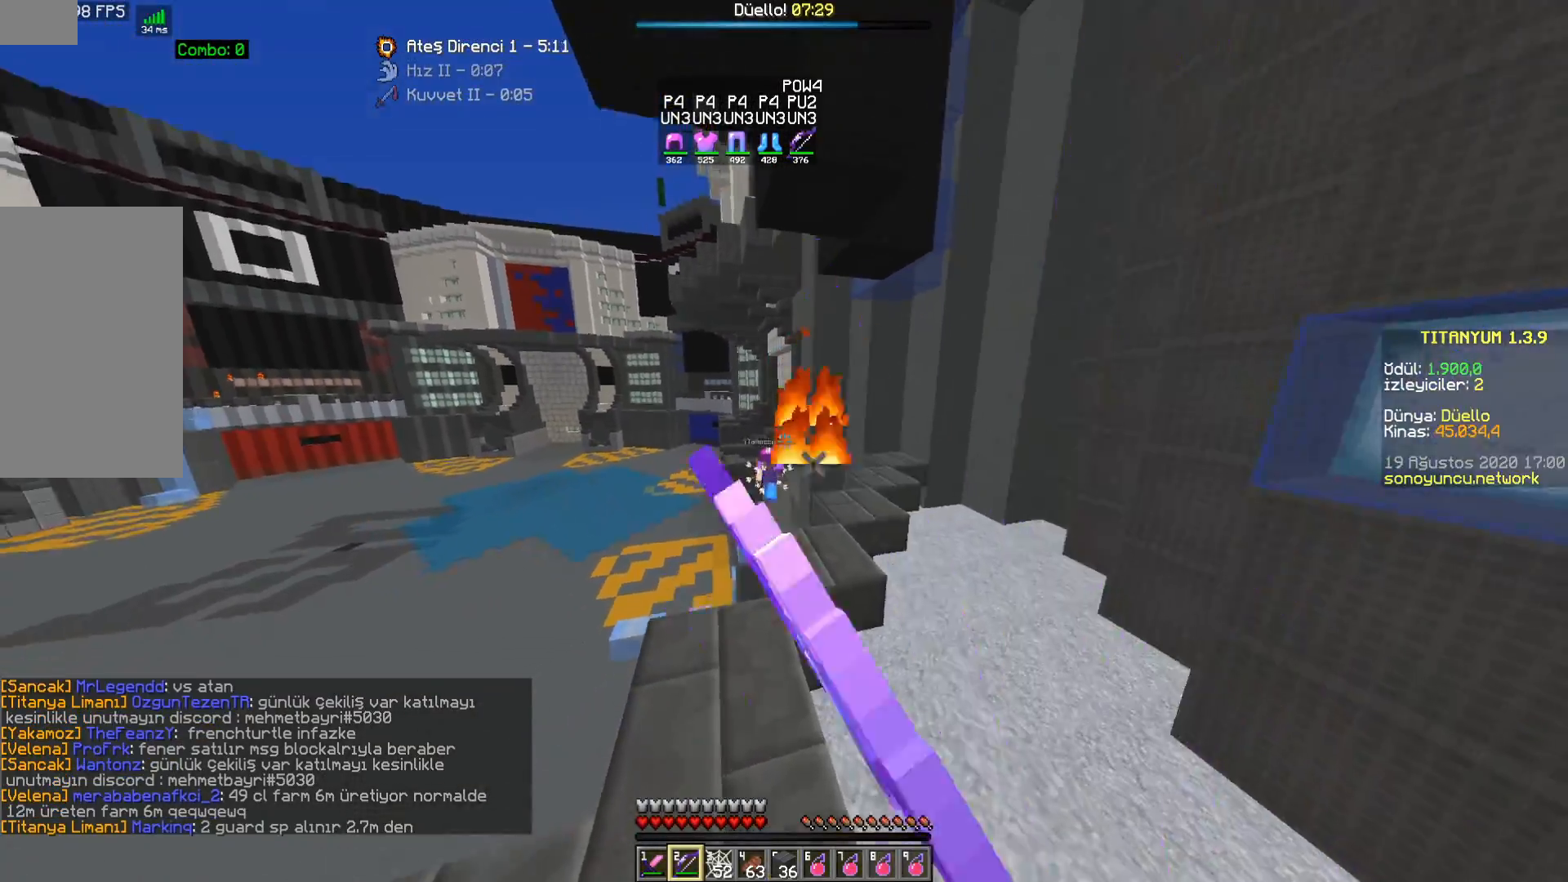
{"keys": ["s"], "mouse": [], "events": [[367, "w", "up"], [450, "s", "down"], [467, "mouse_left", "up"], [467, "mouse_right", "up"]]}
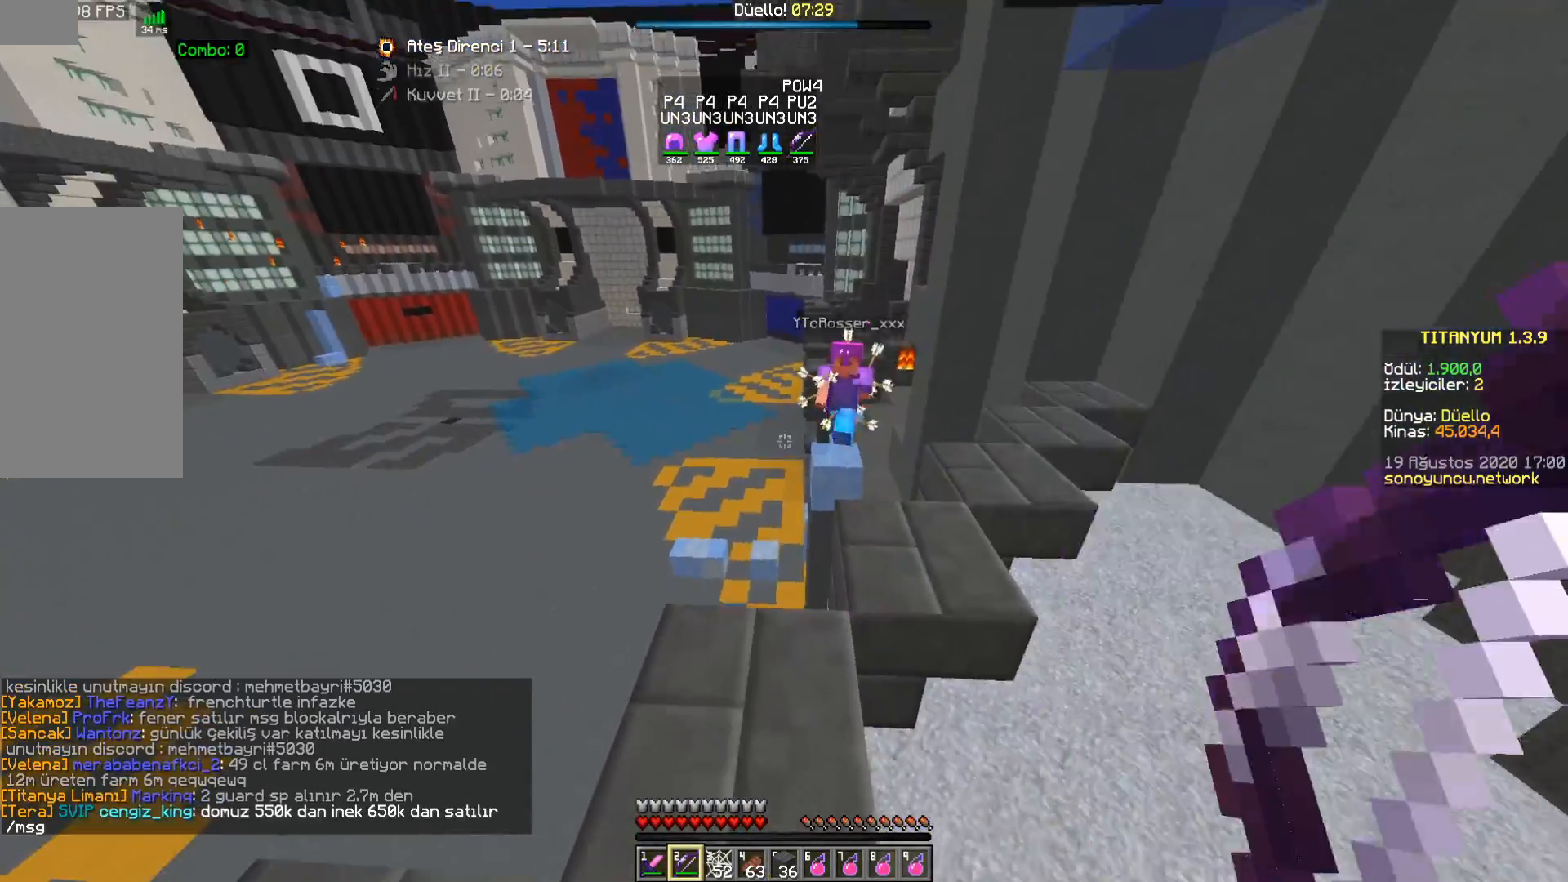
{"keys": ["w"], "mouse": ["left"], "events": [[17, "mouse_left", "down"], [17, "mouse_right", "down"], [133, "d", "down"], [200, "s", "up"], [283, "w", "down"], [333, "mouse_left", "up"], [333, "mouse_right", "up"], [417, "d", "up"], [483, "mouse_left", "down"]]}
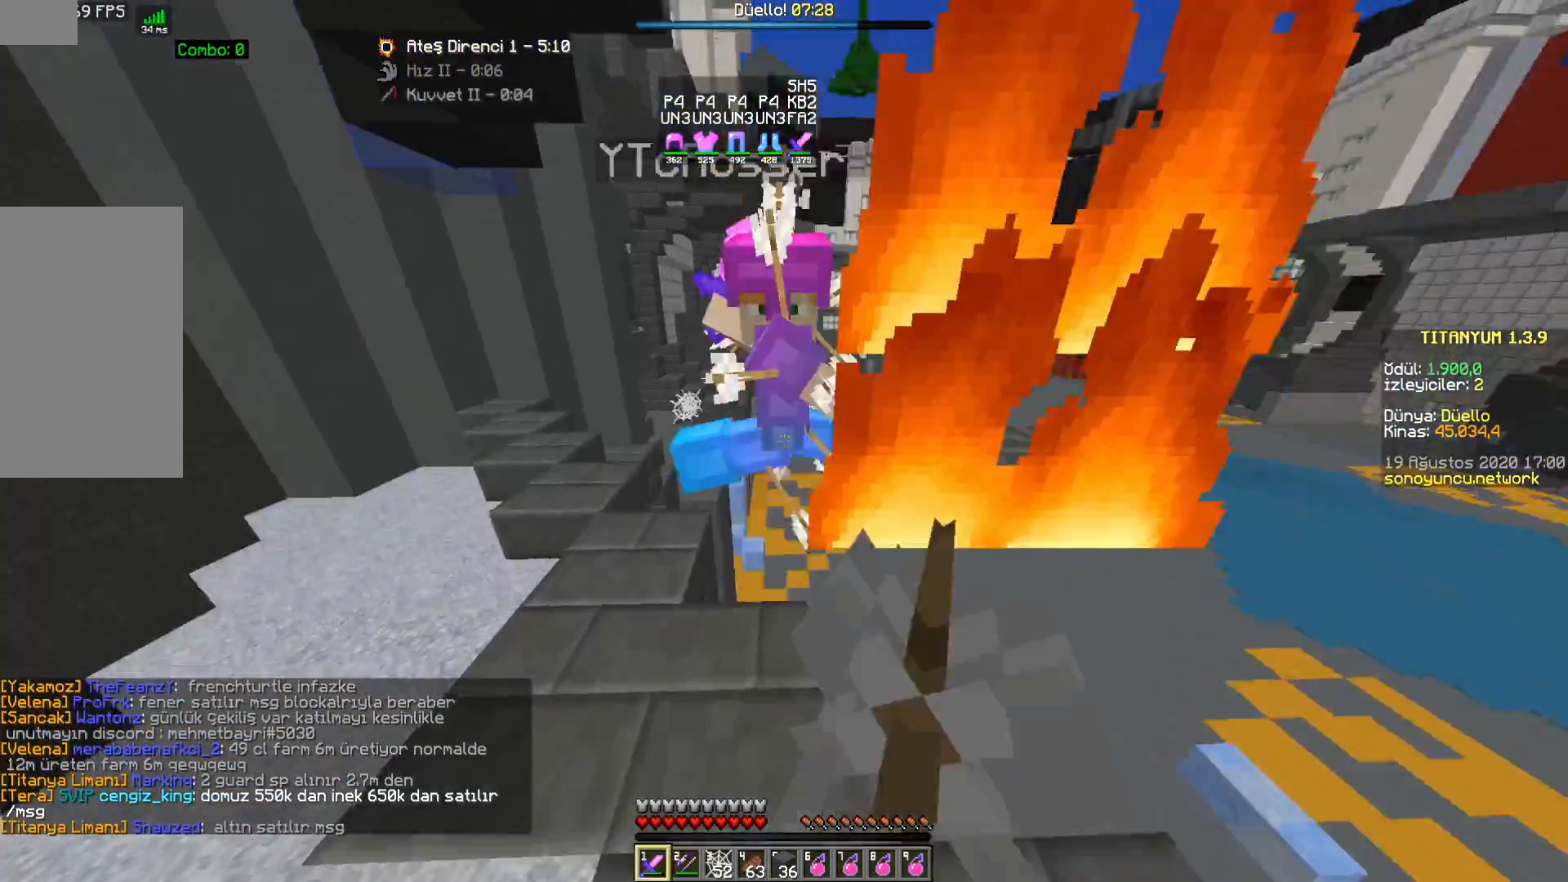
{"keys": ["d", "w"], "mouse": [], "events": [[33, "mouse_left", "up"], [83, "a", "down"], [117, "mouse_left", "down"], [183, "mouse_left", "up"], [283, "mouse_left", "down"], [333, "mouse_left", "up"], [417, "a", "up"], [417, "mouse_left", "down"], [450, "d", "down"], [483, "mouse_left", "up"]]}
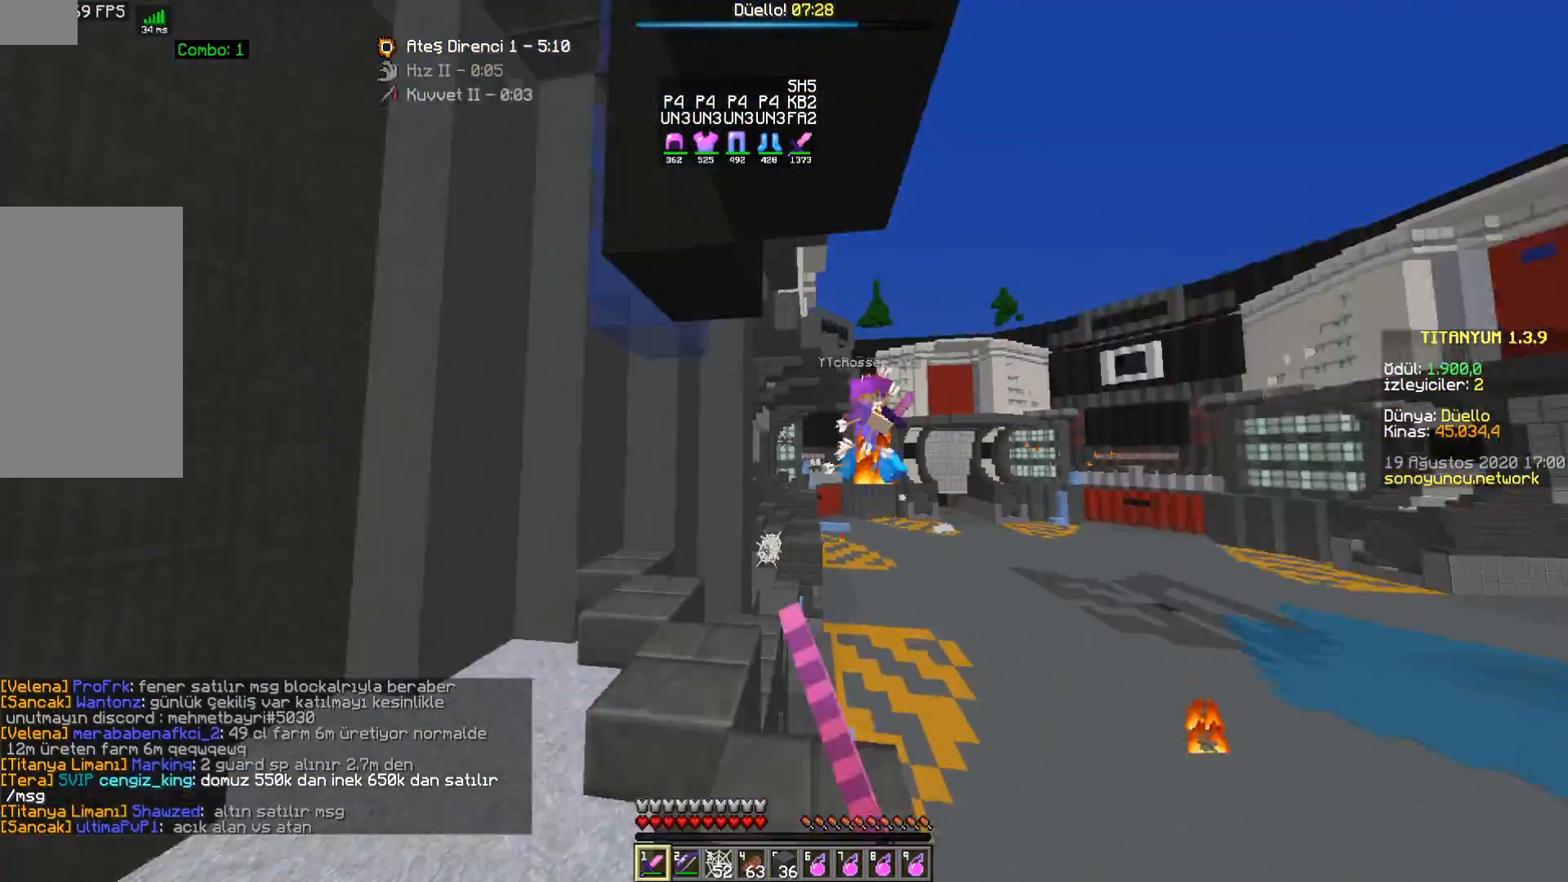
{"keys": ["d", "s"], "mouse": [], "events": [[67, "a", "down"], [67, "mouse_left", "down"], [100, "d", "up"], [117, "mouse_left", "up"], [117, "w", "up"], [217, "s", "down"], [300, "a", "up"], [450, "d", "down"]]}
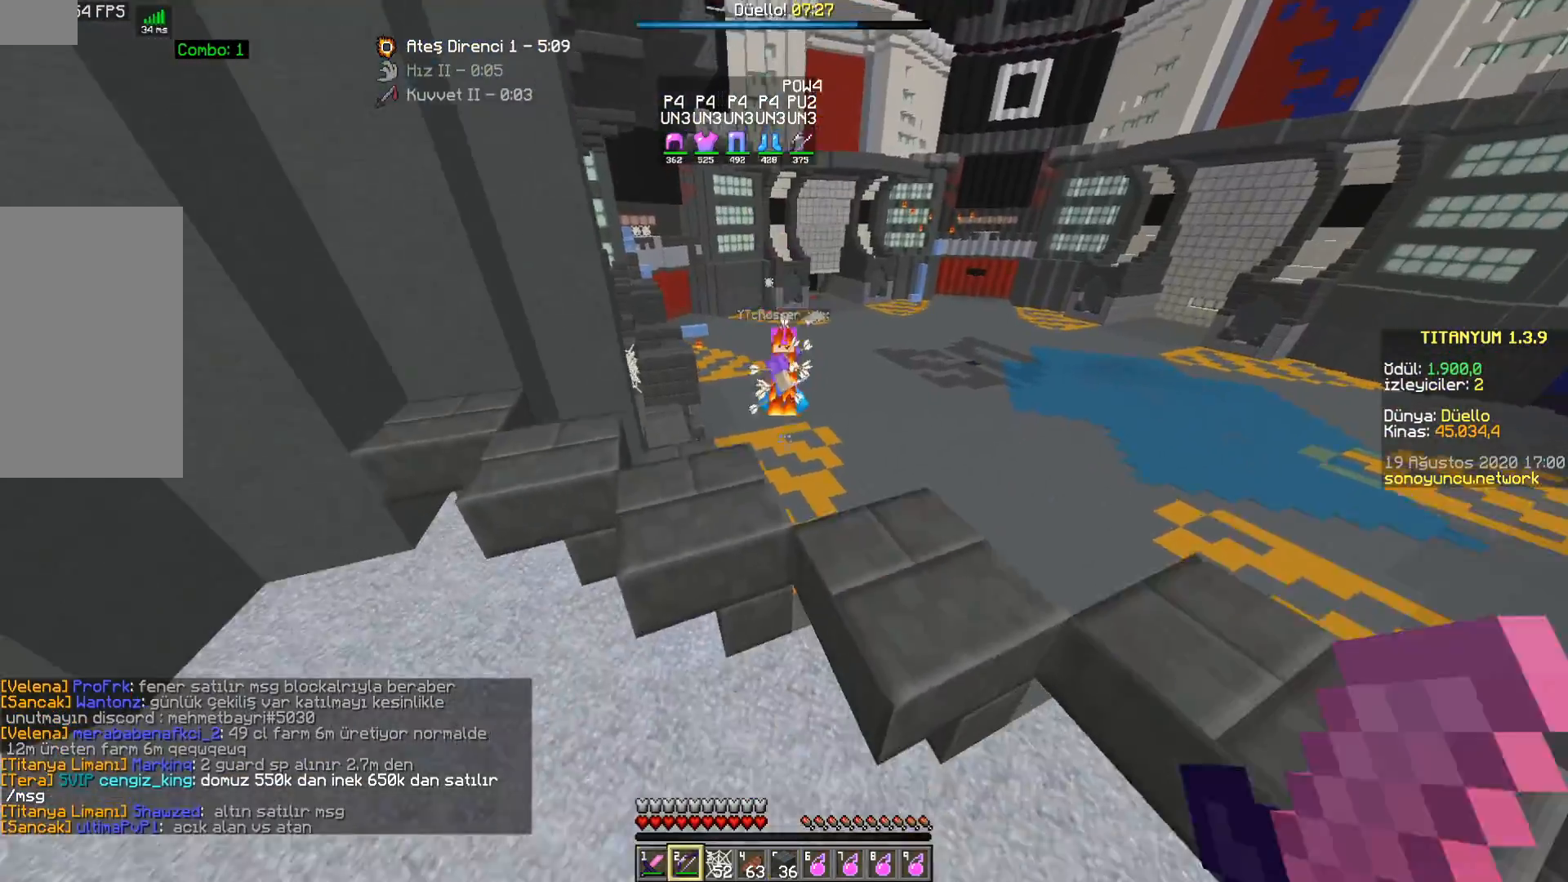
{"keys": ["d"], "mouse": [], "events": [[250, "space", "down"], [350, "s", "up"], [500, "space", "up"]]}
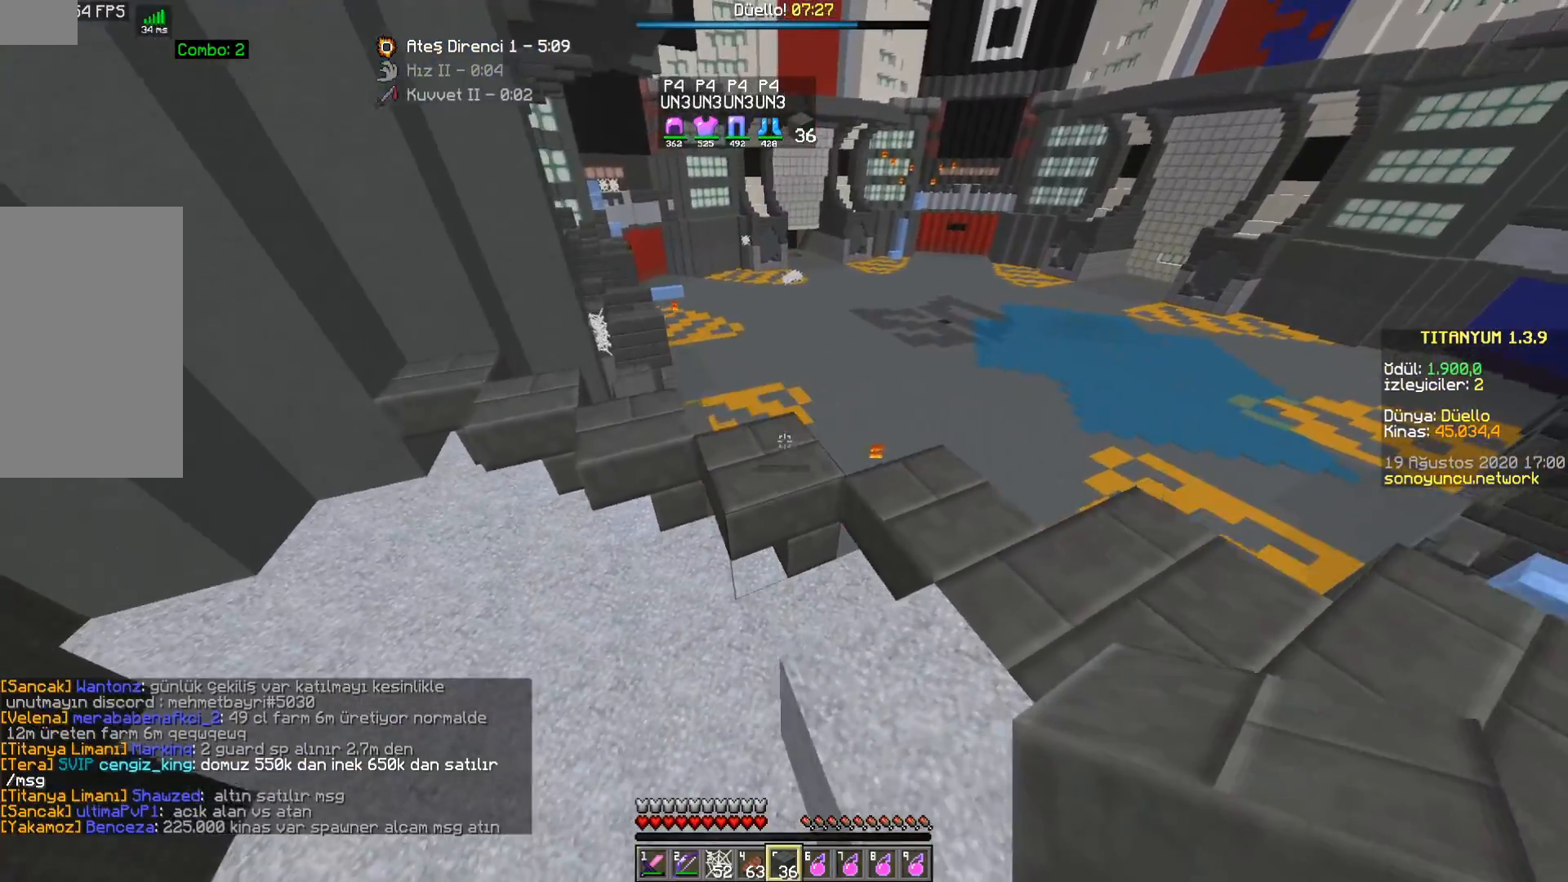
{"keys": ["d", "w"], "mouse": [], "events": [[50, "w", "down"]]}
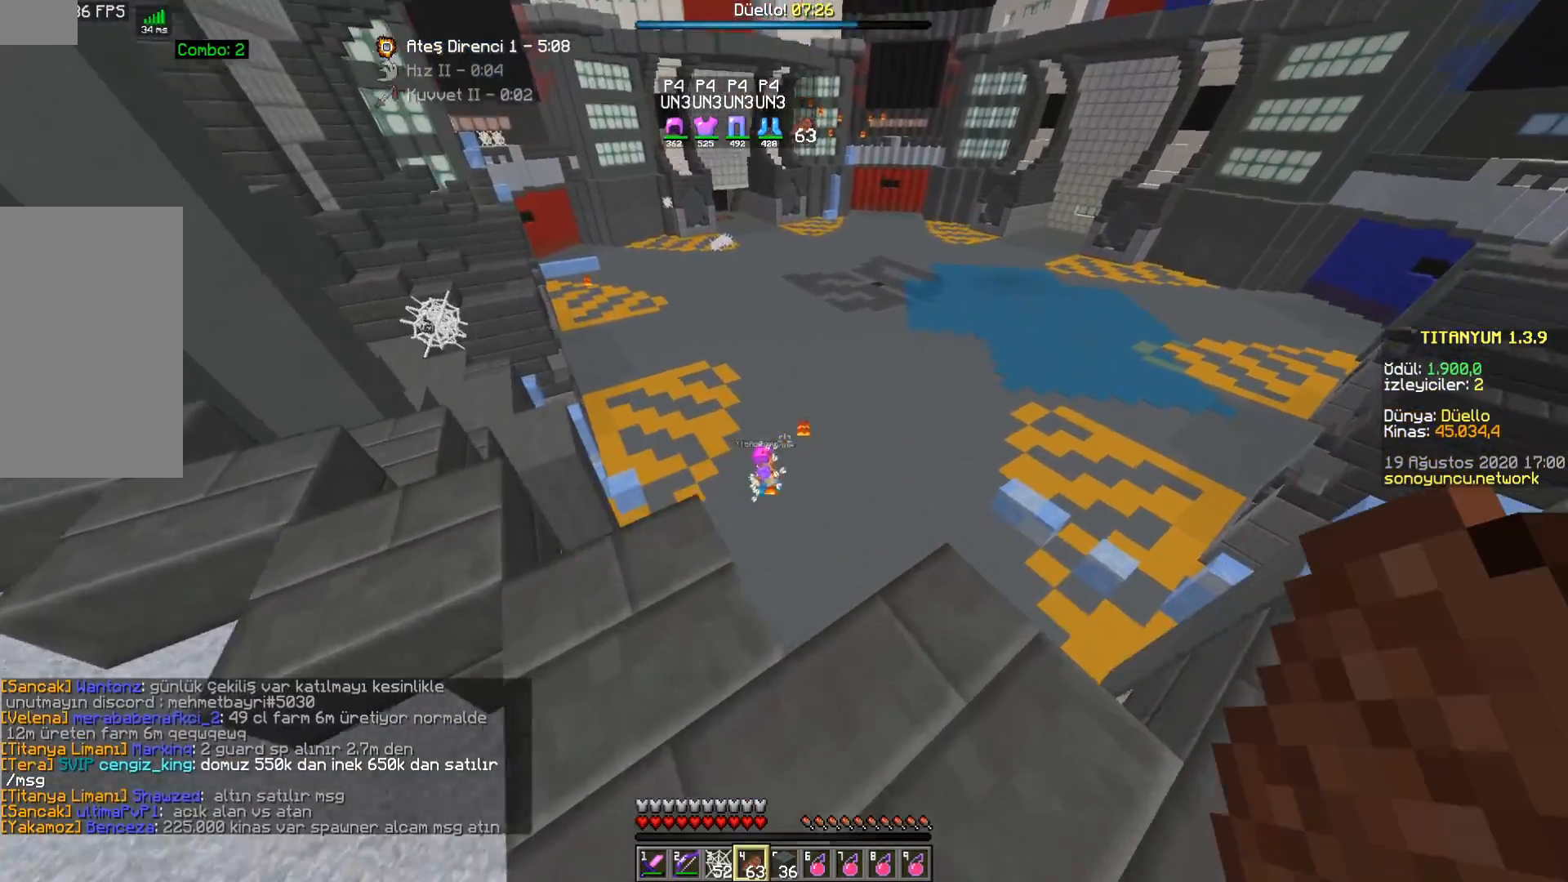
{"keys": ["s"], "mouse": [], "events": [[283, "w", "up"], [367, "d", "up"], [383, "s", "down"]]}
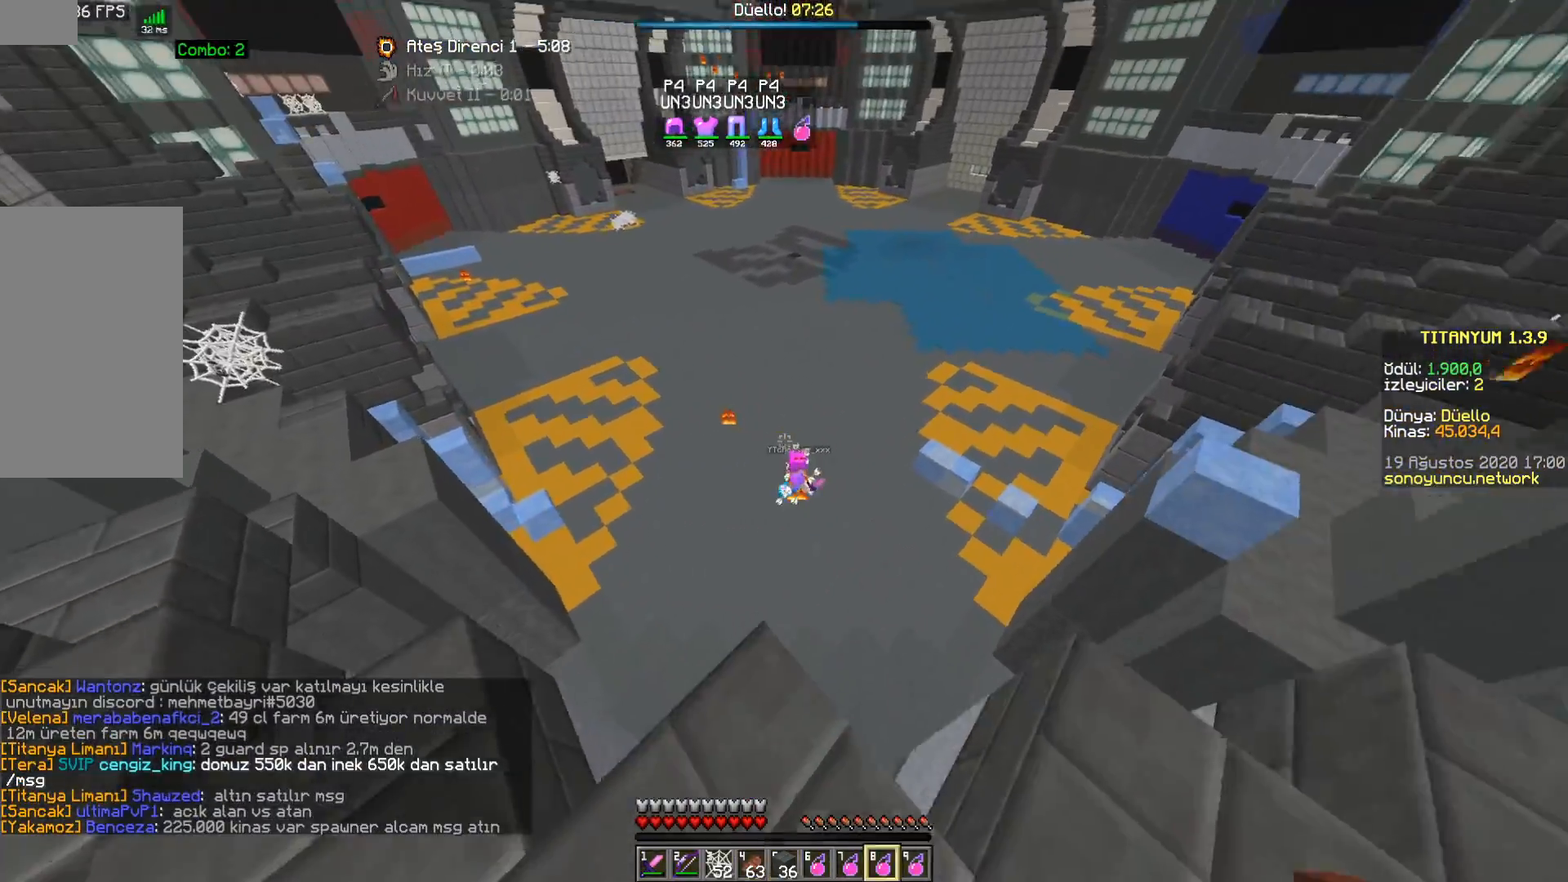
{"keys": [], "mouse": [], "events": [[233, "s", "up"]]}
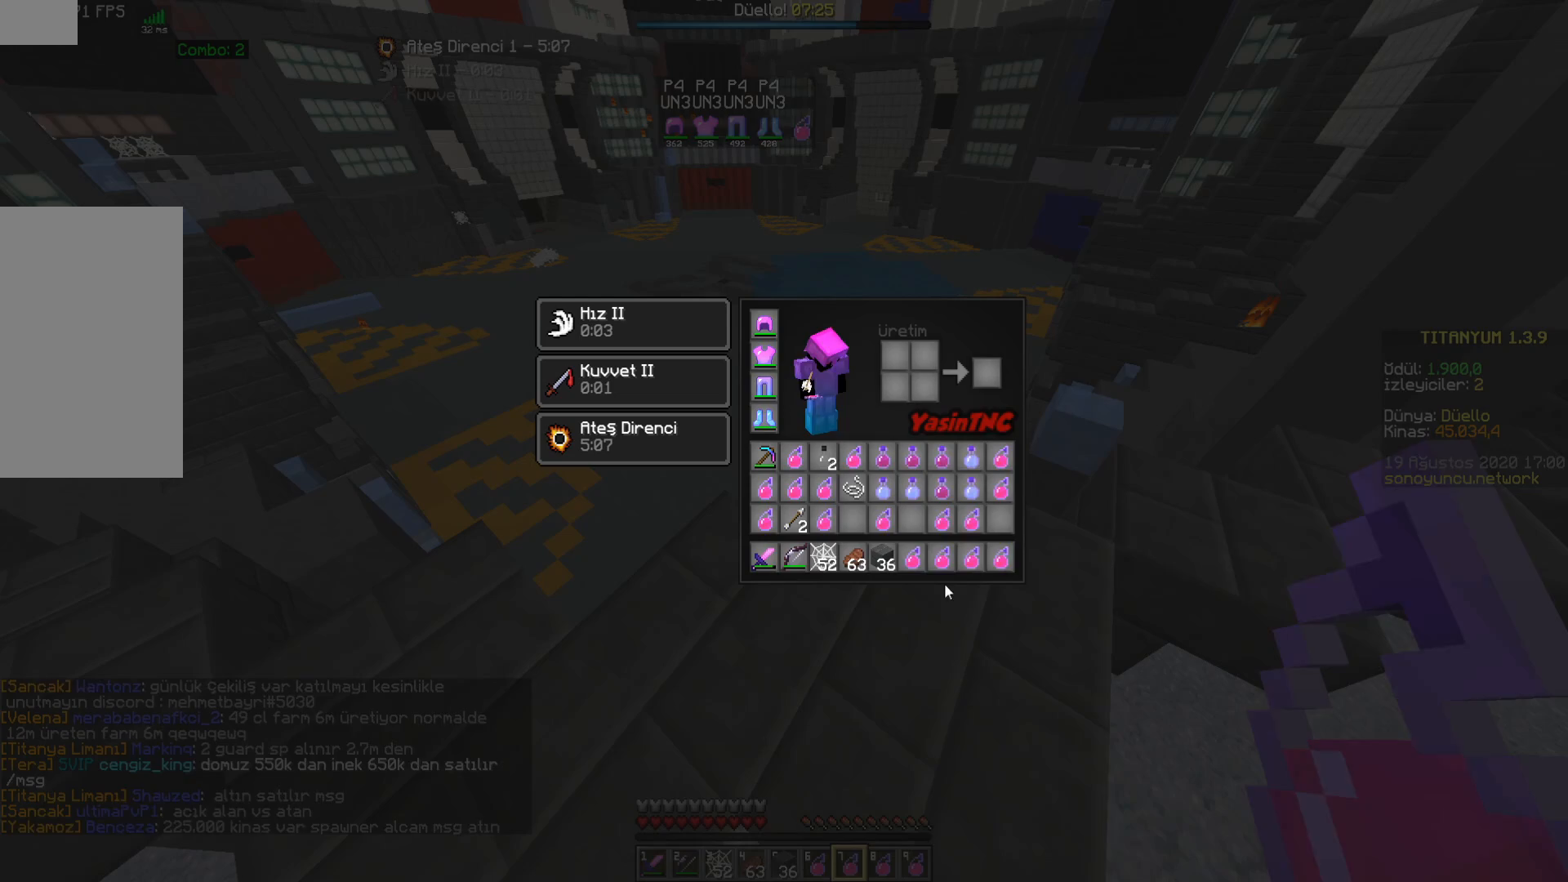
{"keys": [], "mouse": []}